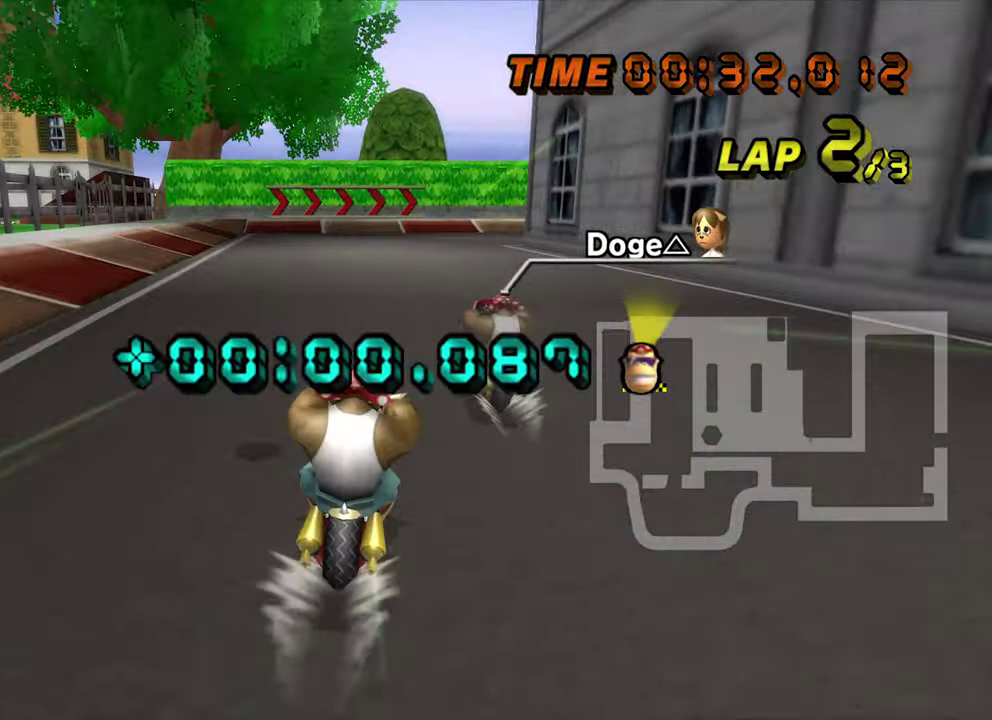
Gameplay with a controller; each line is a JSON object with the inputs held at the frame after it. Not read: L3 R3.
{"buttons": ["R2"], "left_stick": "up-right"}
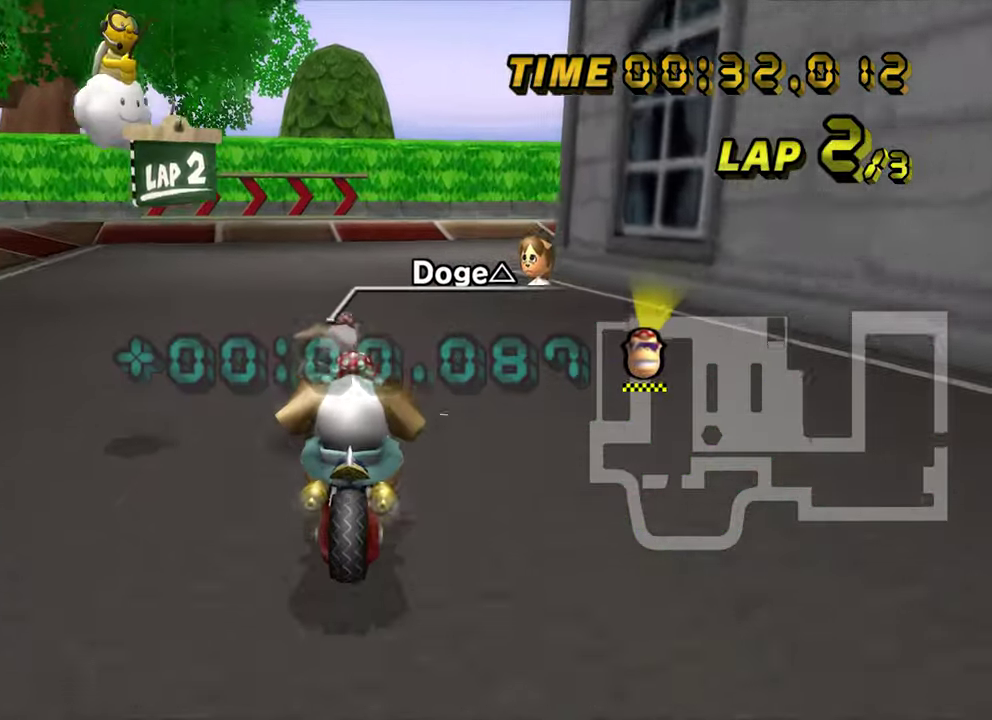
{"buttons": ["R2"], "left_stick": "right"}
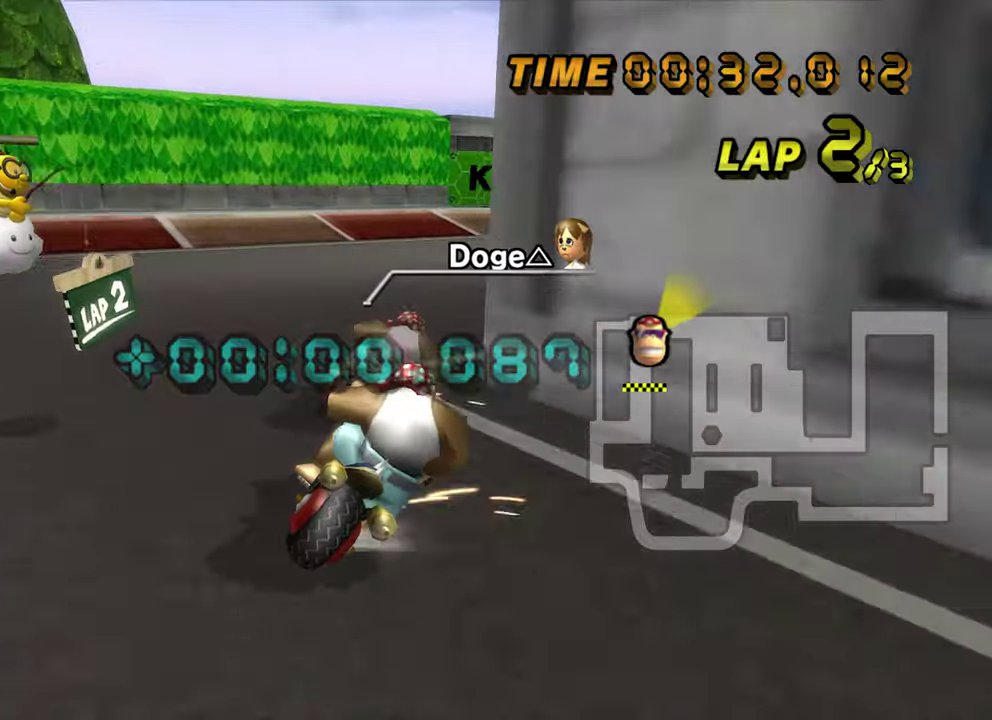
{"buttons": [], "left_stick": "right"}
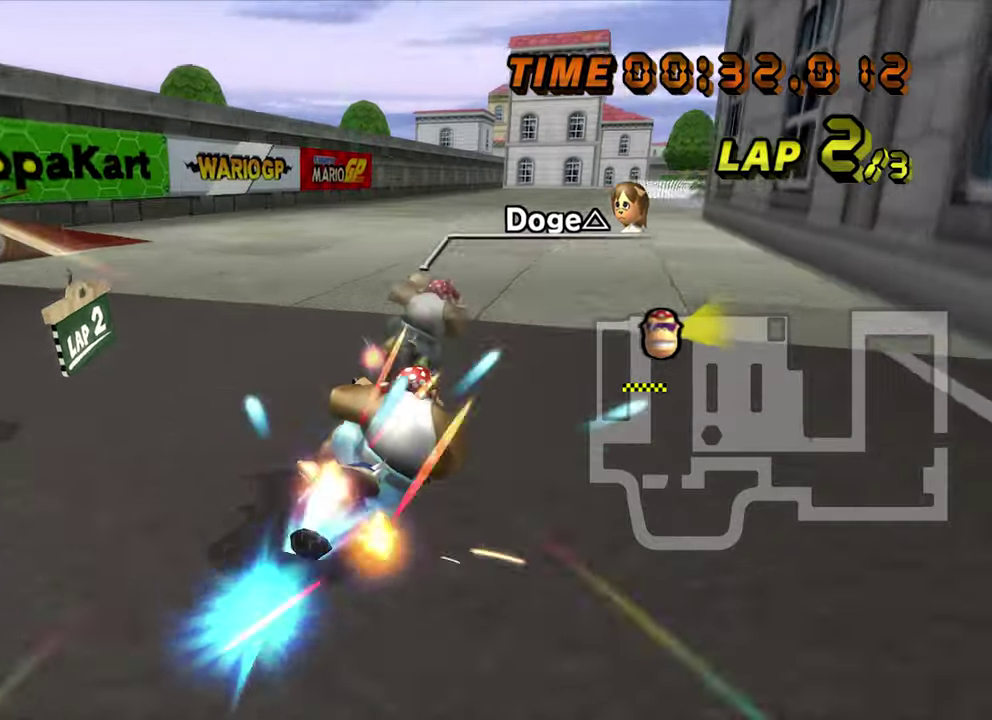
{"buttons": ["L1"], "left_stick": "center"}
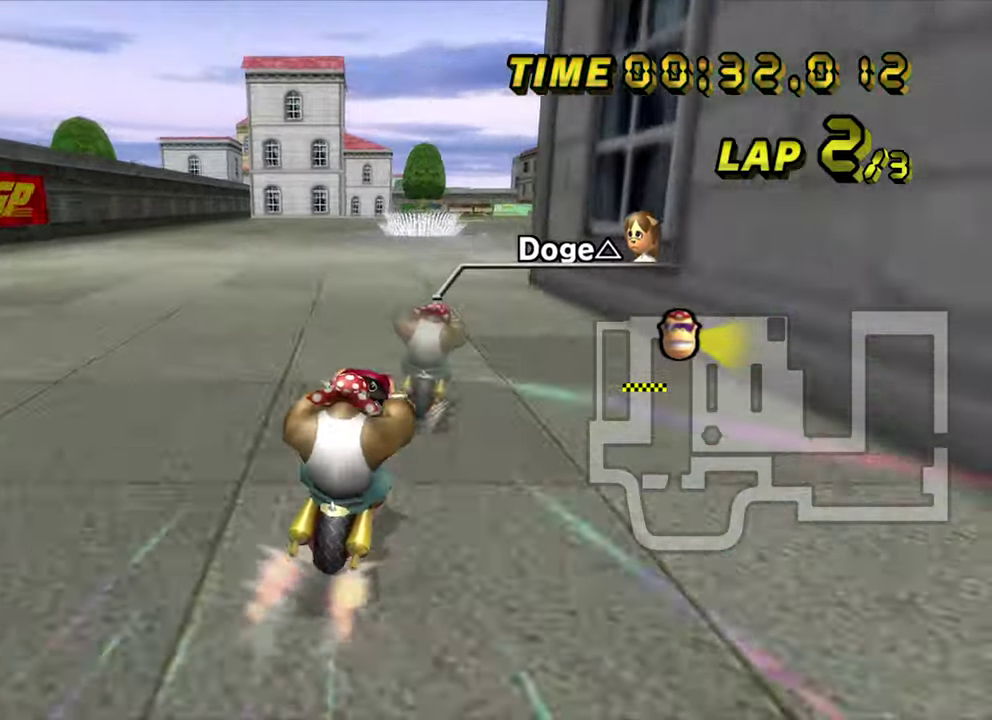
{"buttons": ["L1"], "left_stick": "center"}